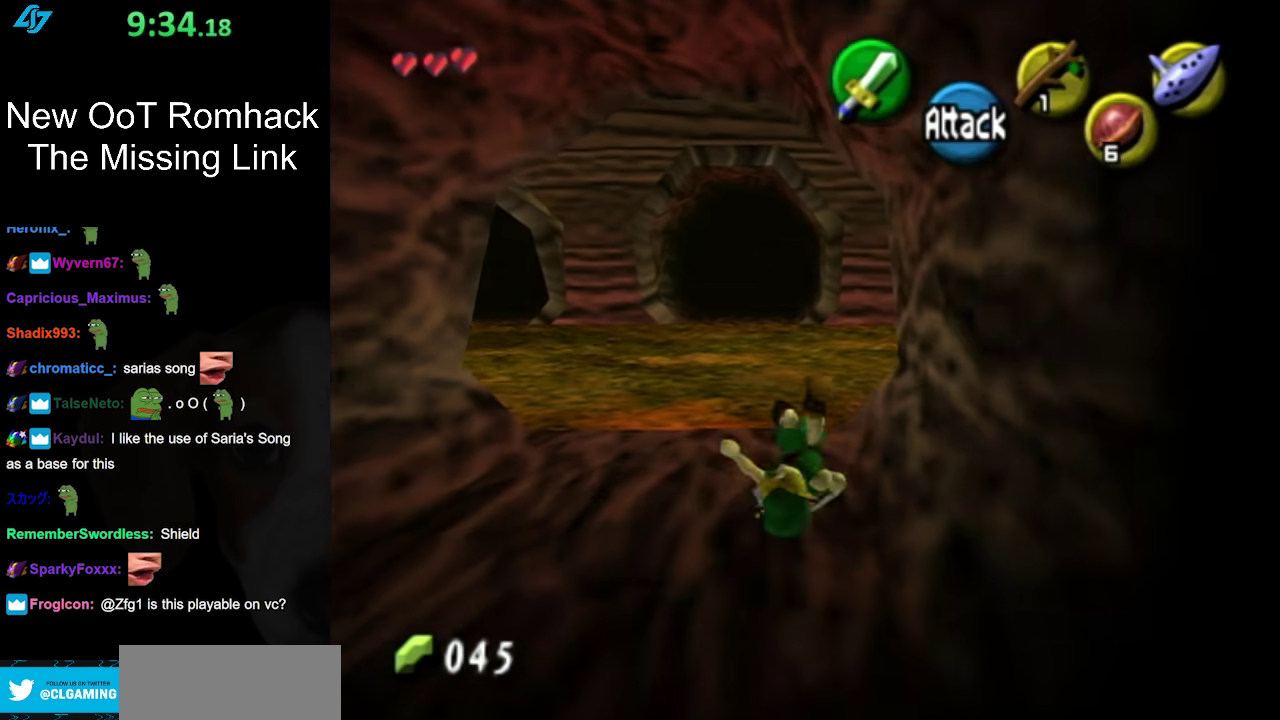
Gameplay with a controller (Nintendo layout); each line is a JSON object with the inputs held at the frame after it. "events" lists button and stick changes between this image and that frame as [ms after this image, input, new state], when the widget could be followed in between. Not read: L3 R3.
{"buttons": [], "left_stick": "up", "right_stick": "center", "events": []}
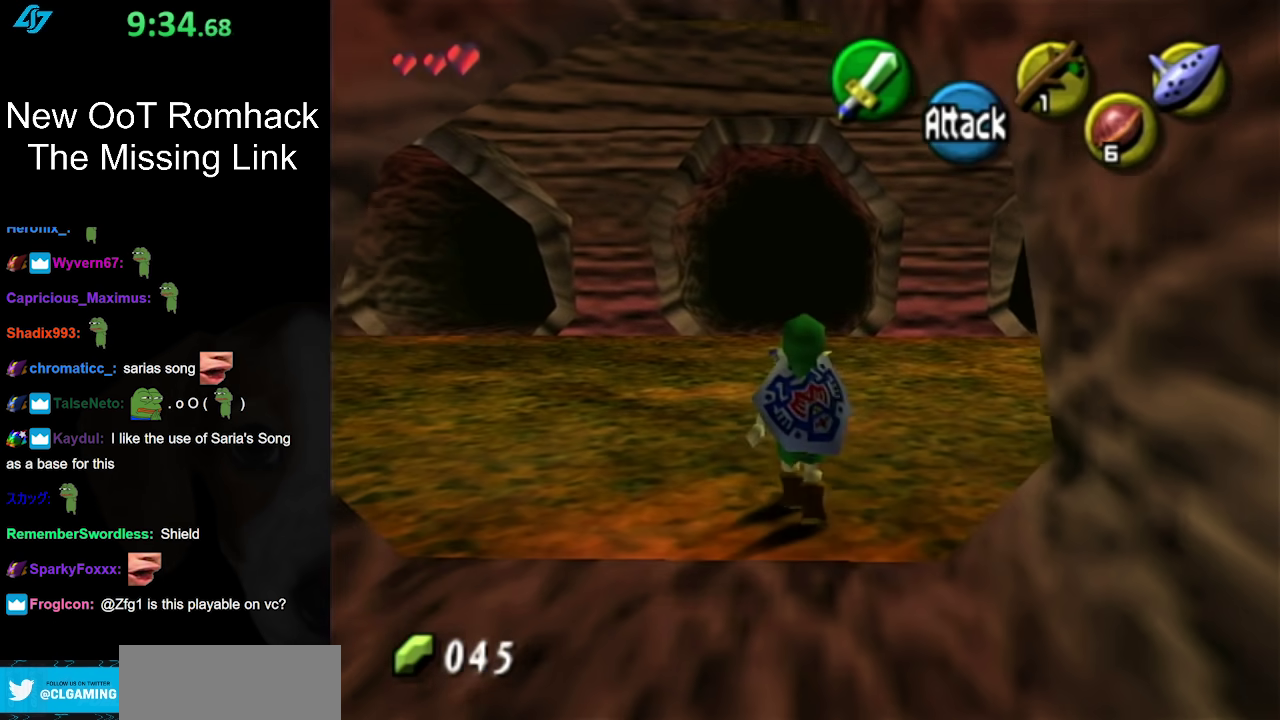
{"buttons": [], "left_stick": "up-left", "right_stick": "center", "events": [[483, "left_stick", "up-left"]]}
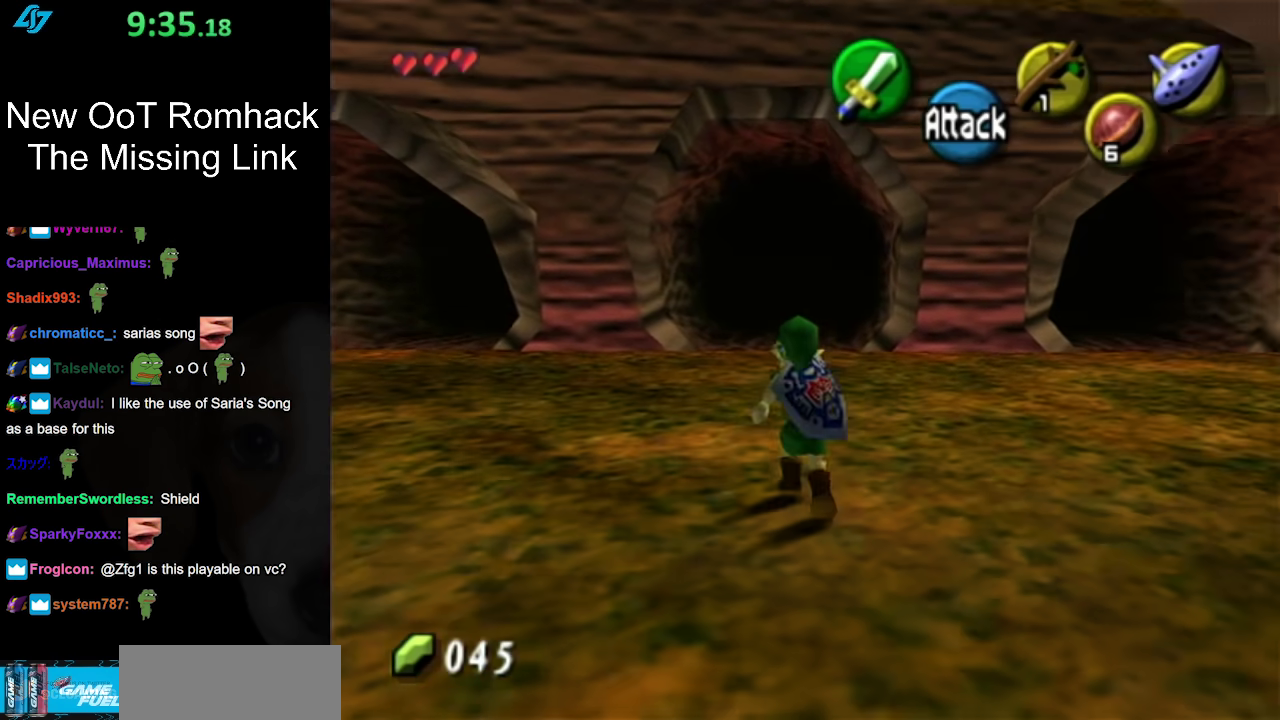
{"buttons": [], "left_stick": "center", "right_stick": "center", "events": [[83, "left_stick", "down-left"], [200, "L1", "down"], [267, "left_stick", "center"], [450, "L1", "up"]]}
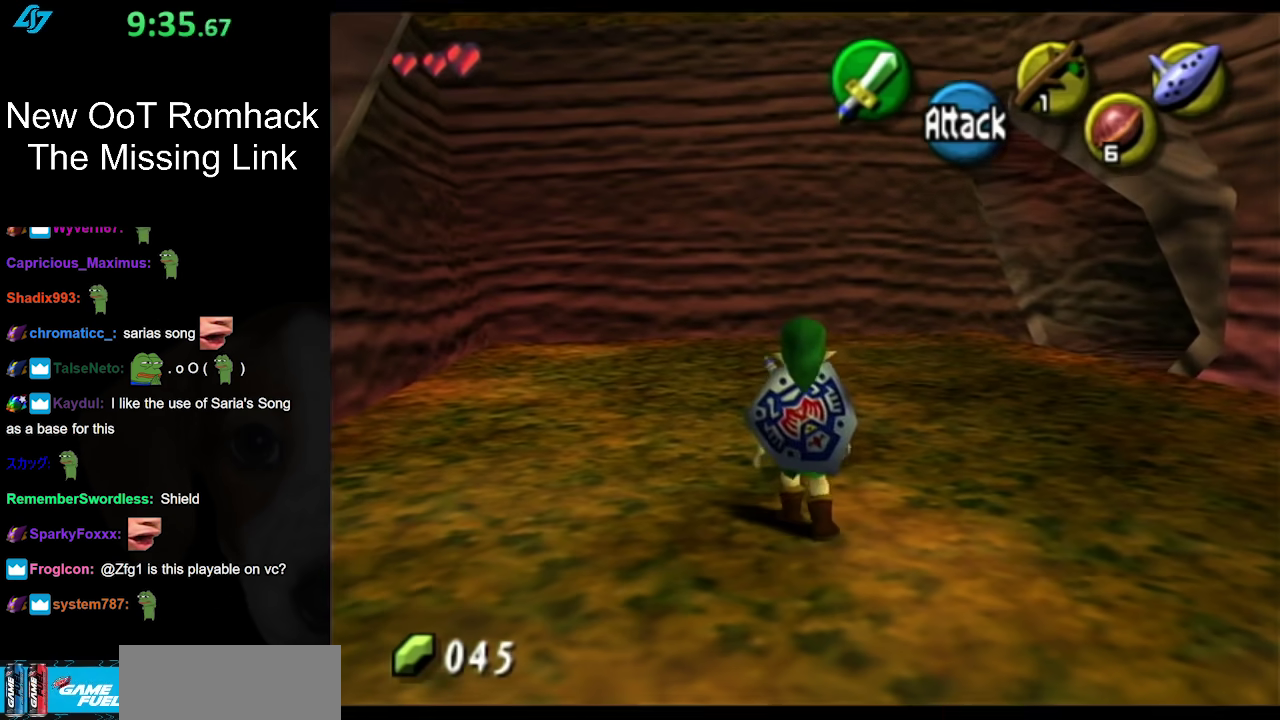
{"buttons": [], "left_stick": "center", "right_stick": "center", "events": [[150, "left_stick", "left"], [233, "L1", "down"], [233, "left_stick", "center"], [433, "L1", "up"]]}
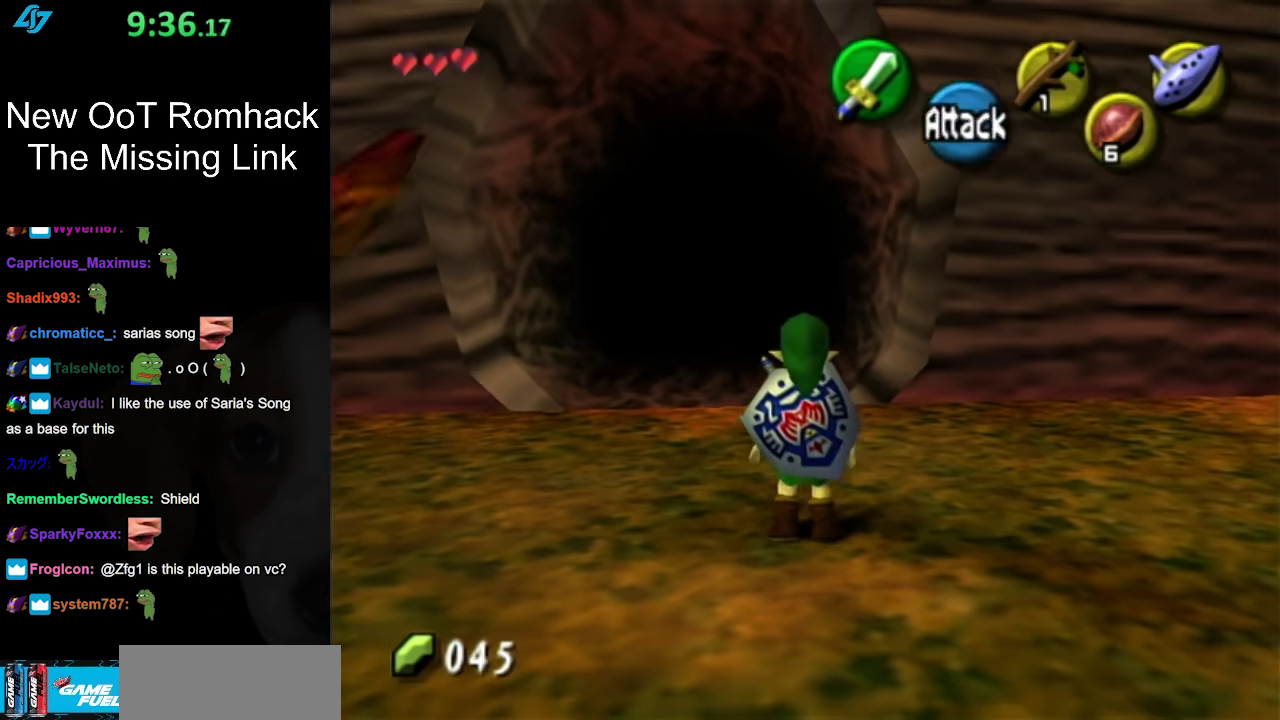
{"buttons": [], "left_stick": "left", "right_stick": "center", "events": [[167, "left_stick", "down-left"], [383, "left_stick", "left"]]}
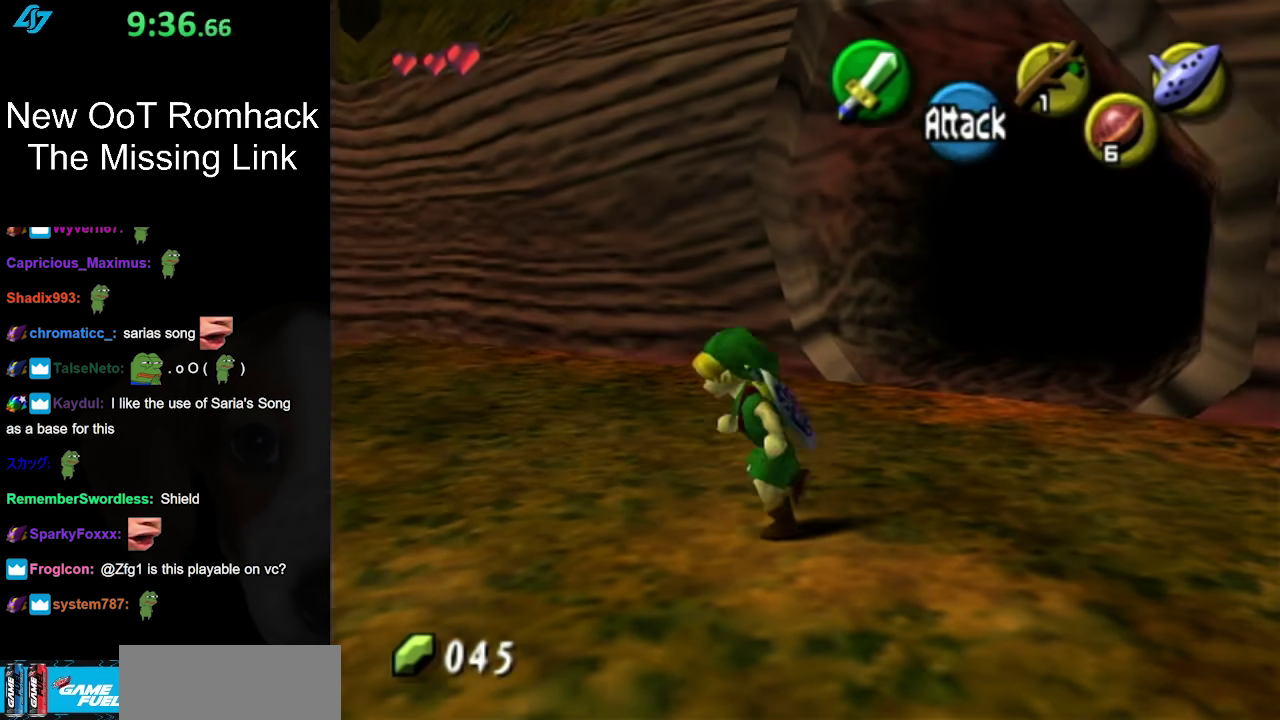
{"buttons": [], "left_stick": "center", "right_stick": "center", "events": [[100, "left_stick", "down-left"], [200, "L1", "down"], [250, "left_stick", "center"], [417, "L1", "up"]]}
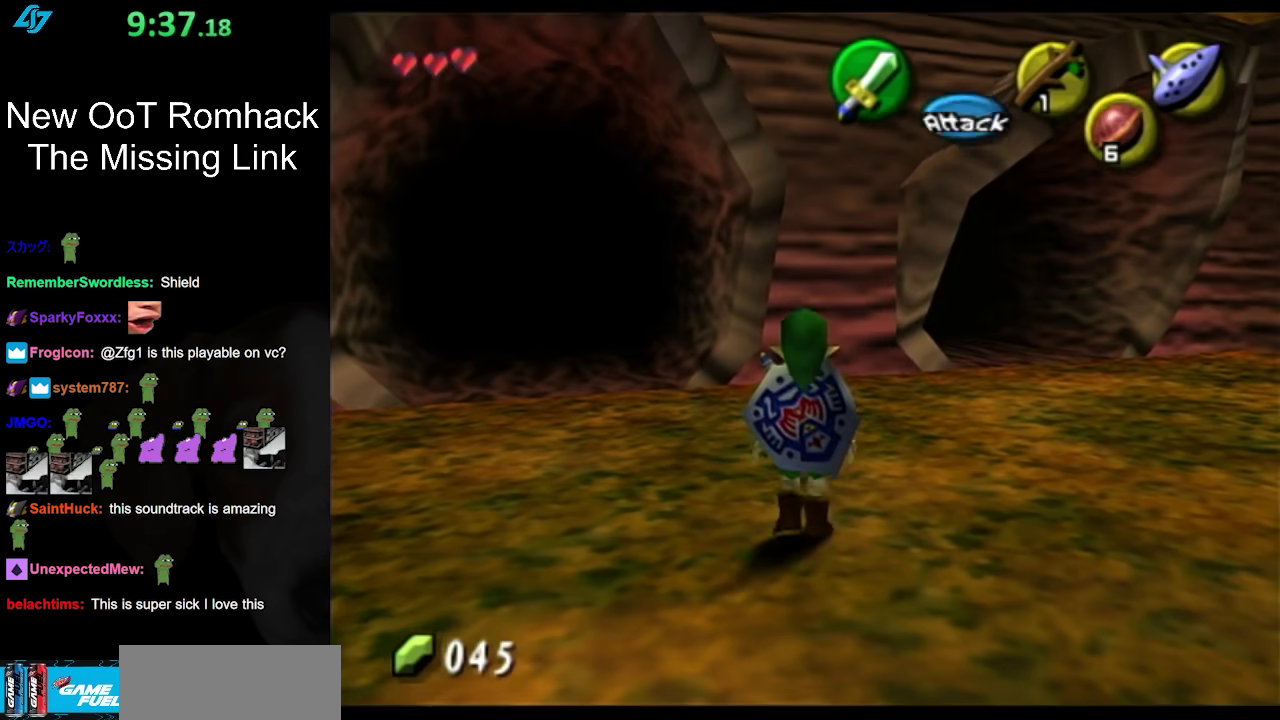
{"buttons": [], "left_stick": "up-right", "right_stick": "center", "events": [[133, "left_stick", "up"], [217, "left_stick", "up-right"]]}
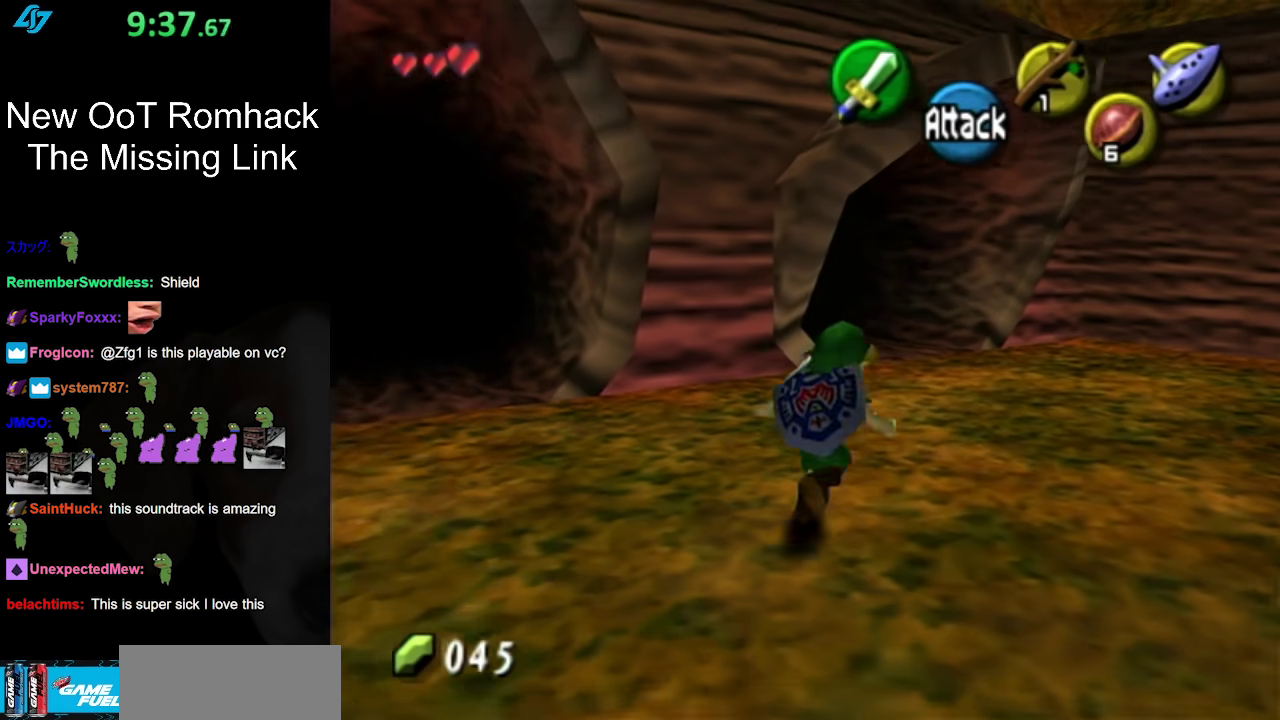
{"buttons": [], "left_stick": "up-right", "right_stick": "center", "events": [[167, "A", "down"], [367, "A", "up"]]}
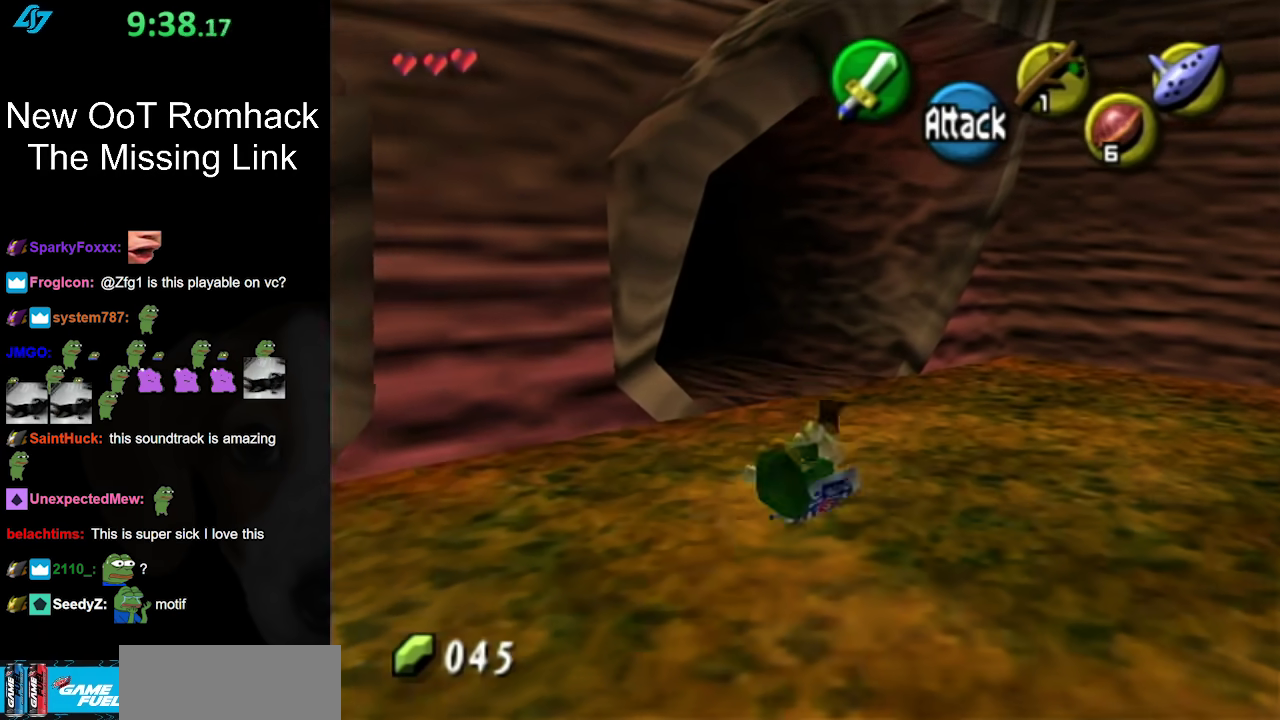
{"buttons": [], "left_stick": "up-left", "right_stick": "center", "events": [[117, "left_stick", "up"], [367, "left_stick", "up-left"]]}
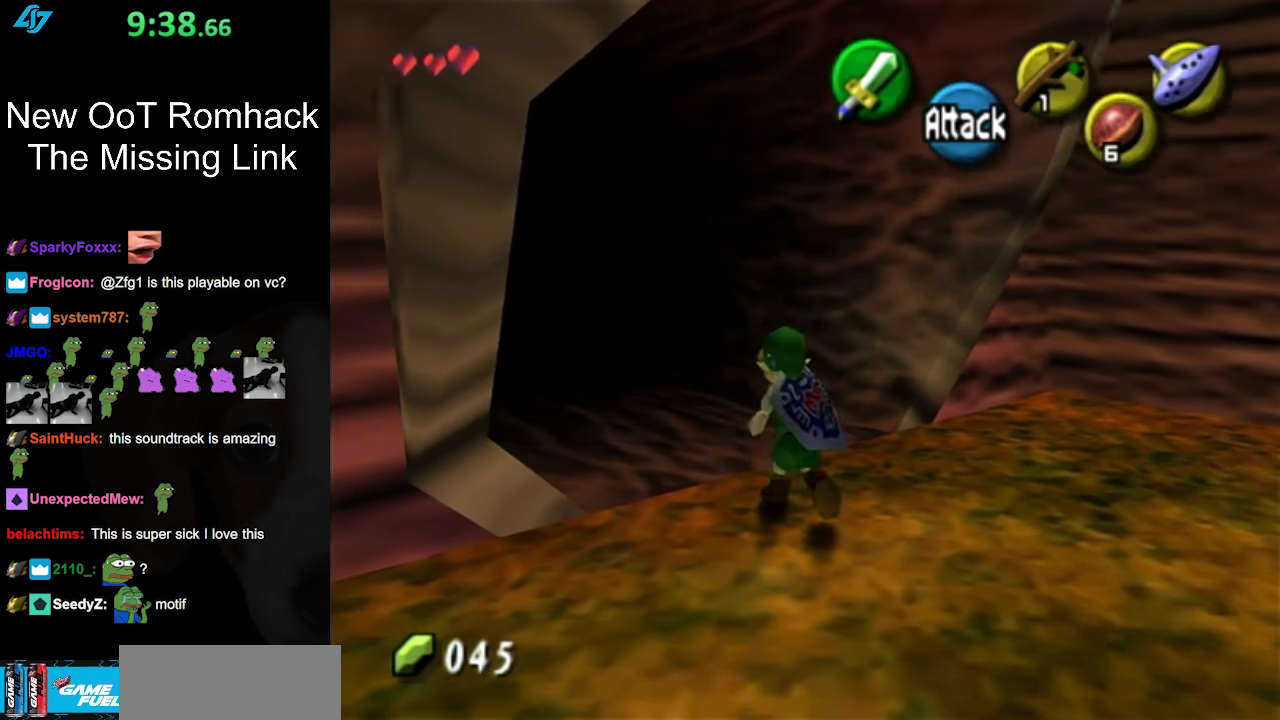
{"buttons": [], "left_stick": "up-left", "right_stick": "center", "events": []}
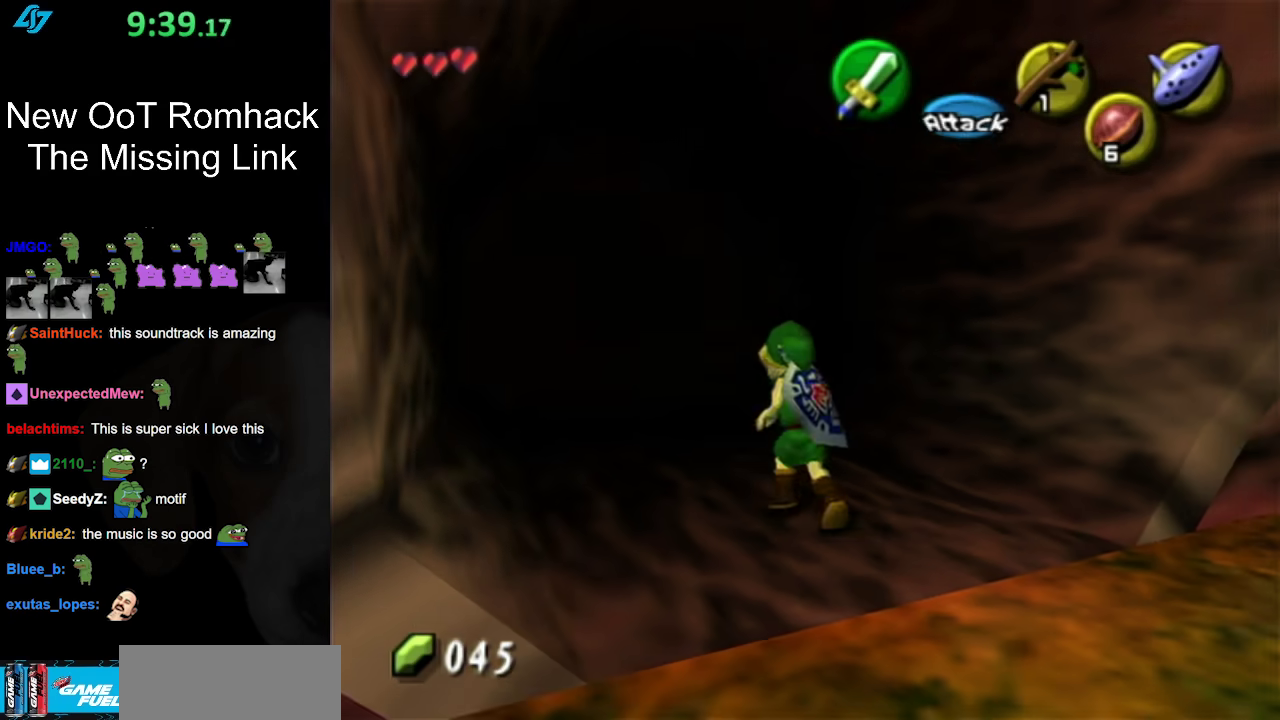
{"buttons": [], "left_stick": "up", "right_stick": "center", "events": [[433, "left_stick", "up"]]}
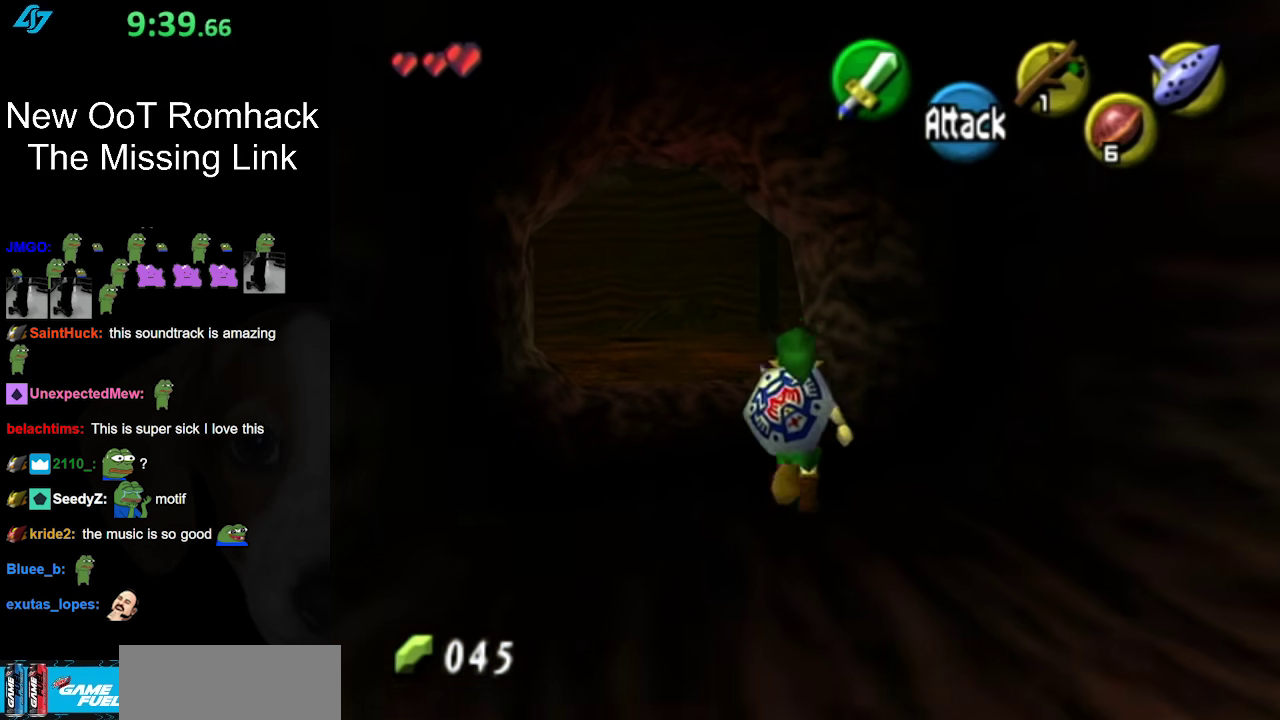
{"buttons": [], "left_stick": "center", "right_stick": "center", "events": [[33, "left_stick", "center"]]}
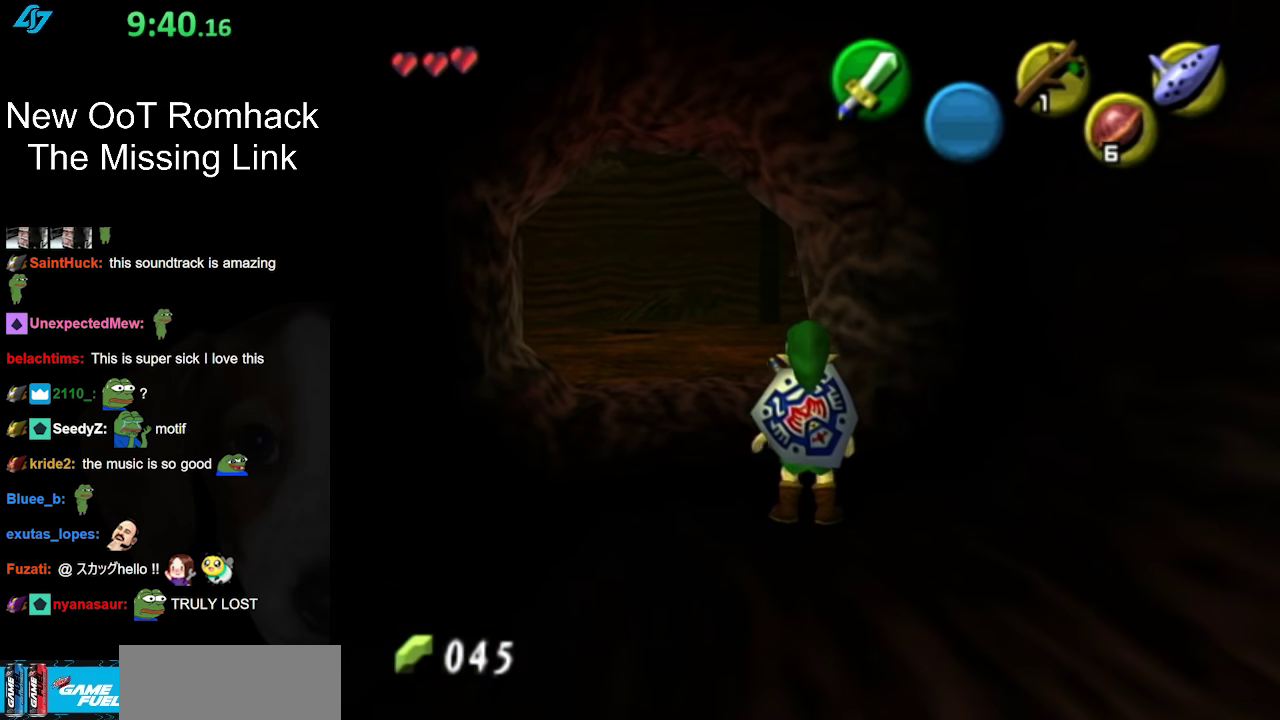
{"buttons": [], "left_stick": "down", "right_stick": "center", "events": [[400, "left_stick", "down"]]}
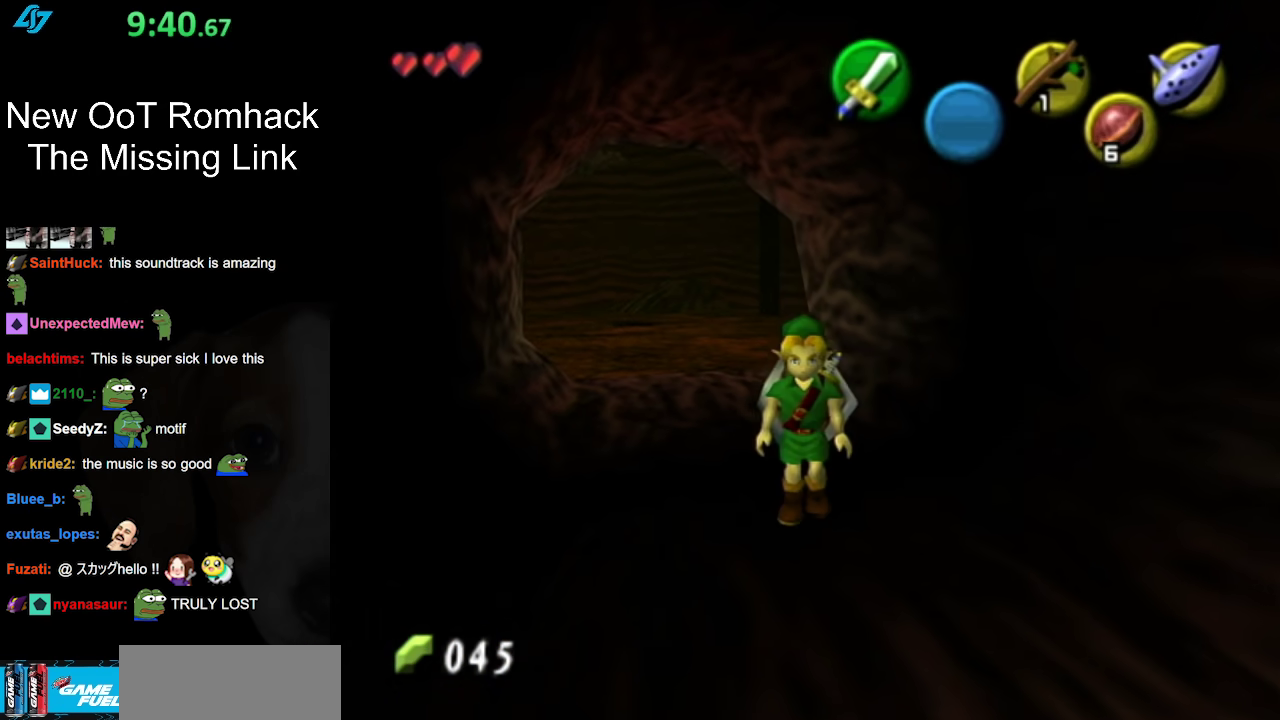
{"buttons": [], "left_stick": "center", "right_stick": "center", "events": [[217, "L1", "down"], [217, "left_stick", "center"], [433, "L1", "up"]]}
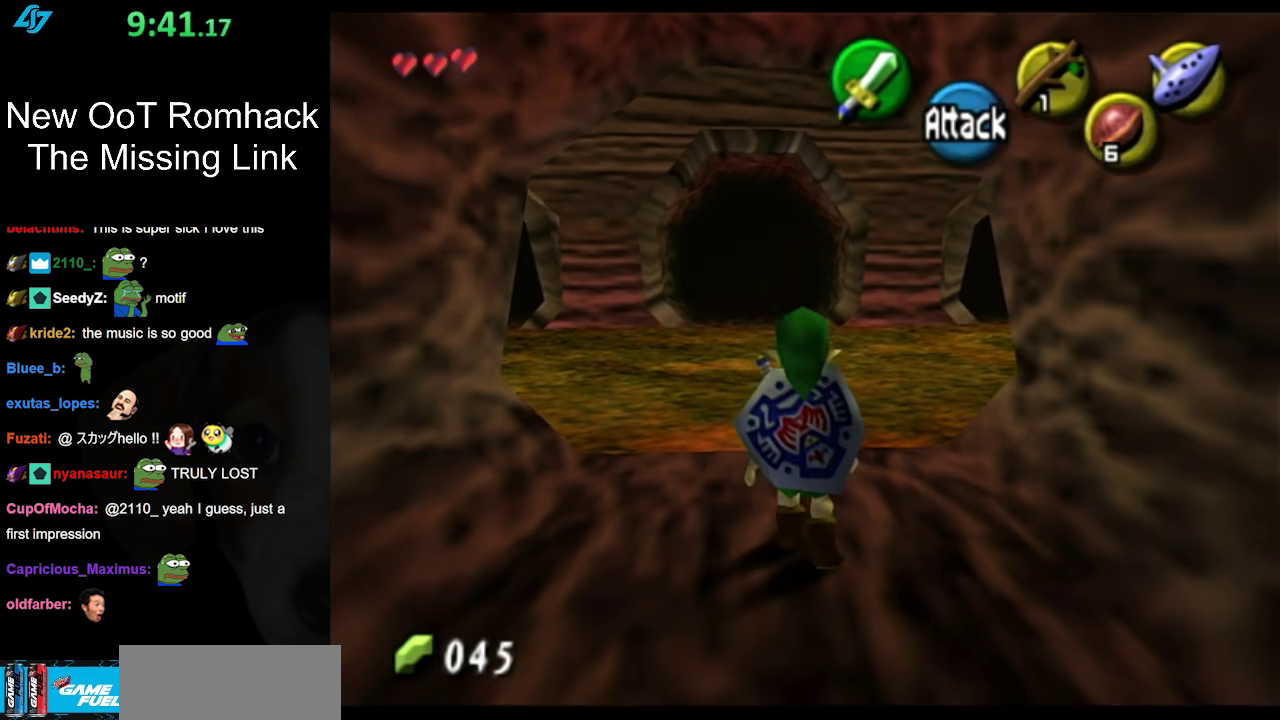
{"buttons": [], "left_stick": "up", "right_stick": "center", "events": [[100, "left_stick", "up"]]}
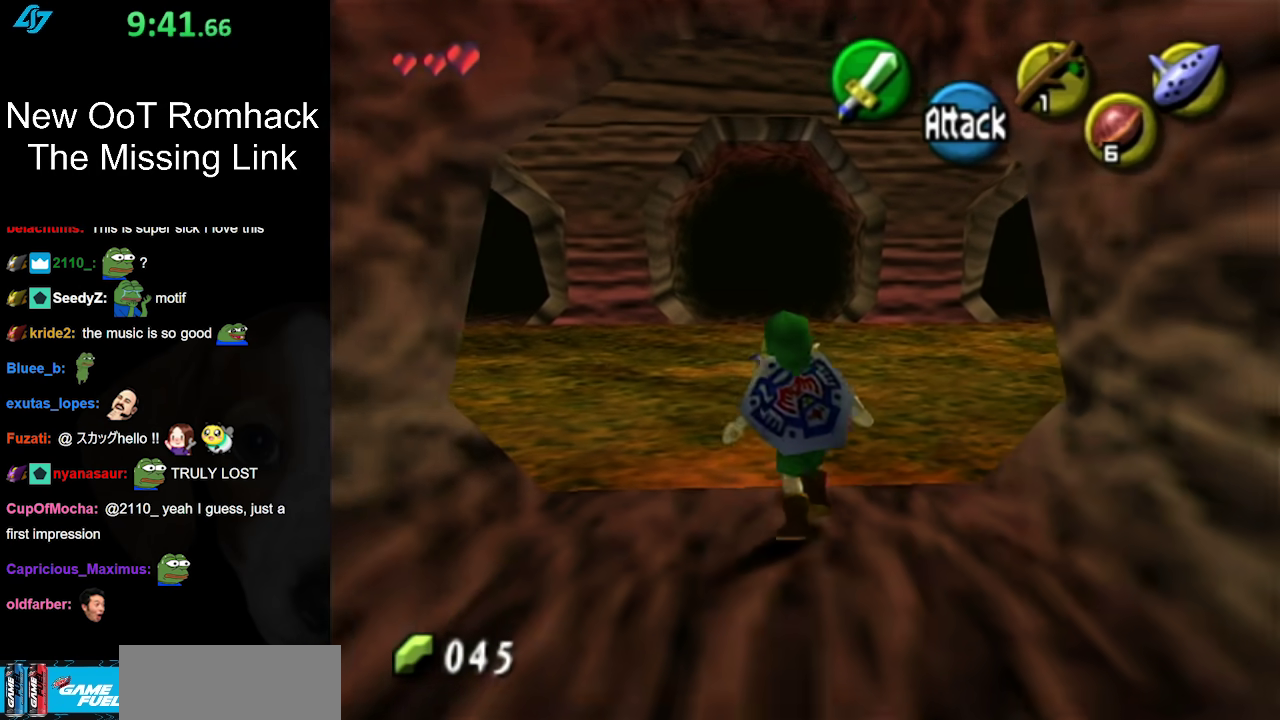
{"buttons": [], "left_stick": "down", "right_stick": "center", "events": [[317, "left_stick", "center"], [450, "left_stick", "down"]]}
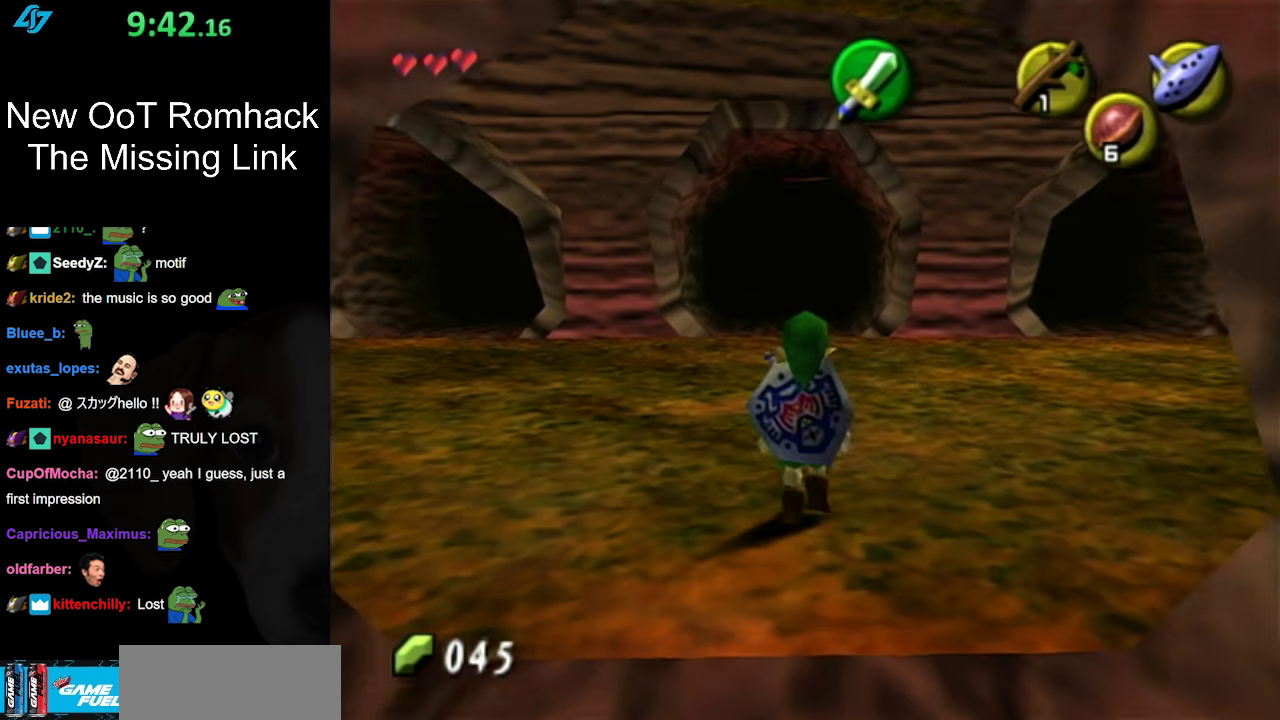
{"buttons": [], "left_stick": "center", "right_stick": "center", "events": [[67, "L1", "down"], [133, "left_stick", "center"], [283, "L1", "up"]]}
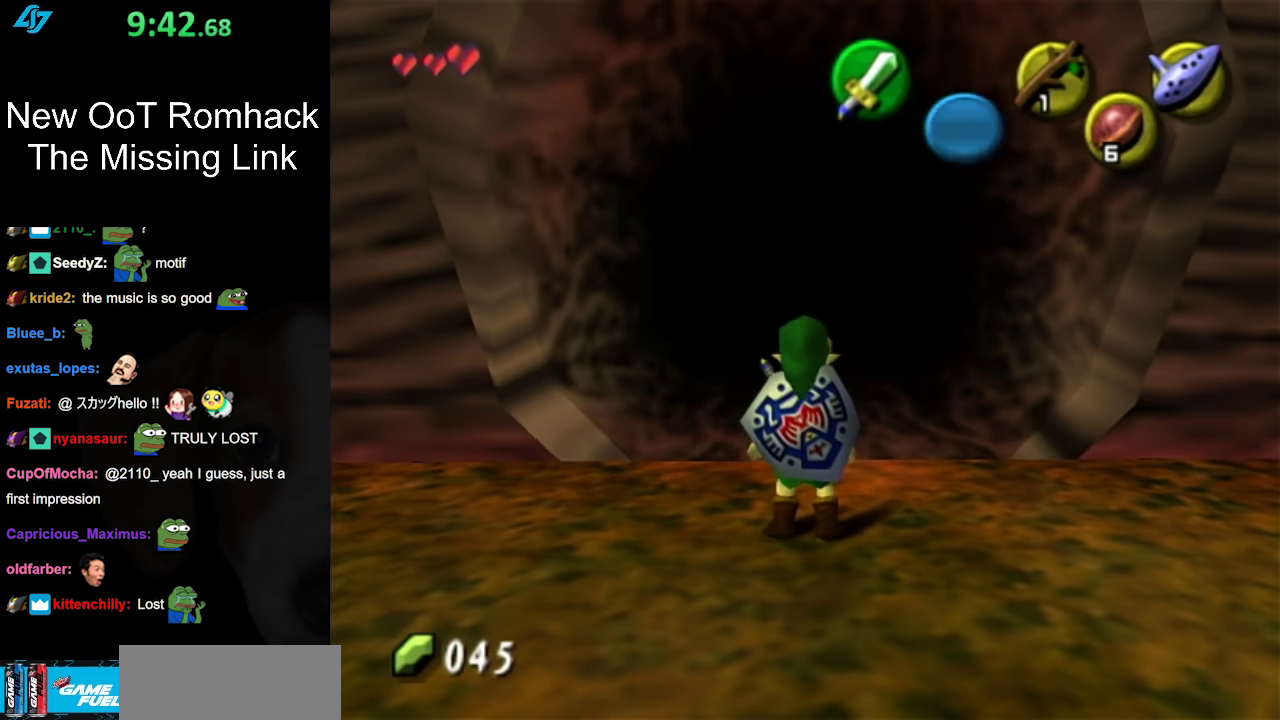
{"buttons": [], "left_stick": "up", "right_stick": "center", "events": [[33, "left_stick", "up"]]}
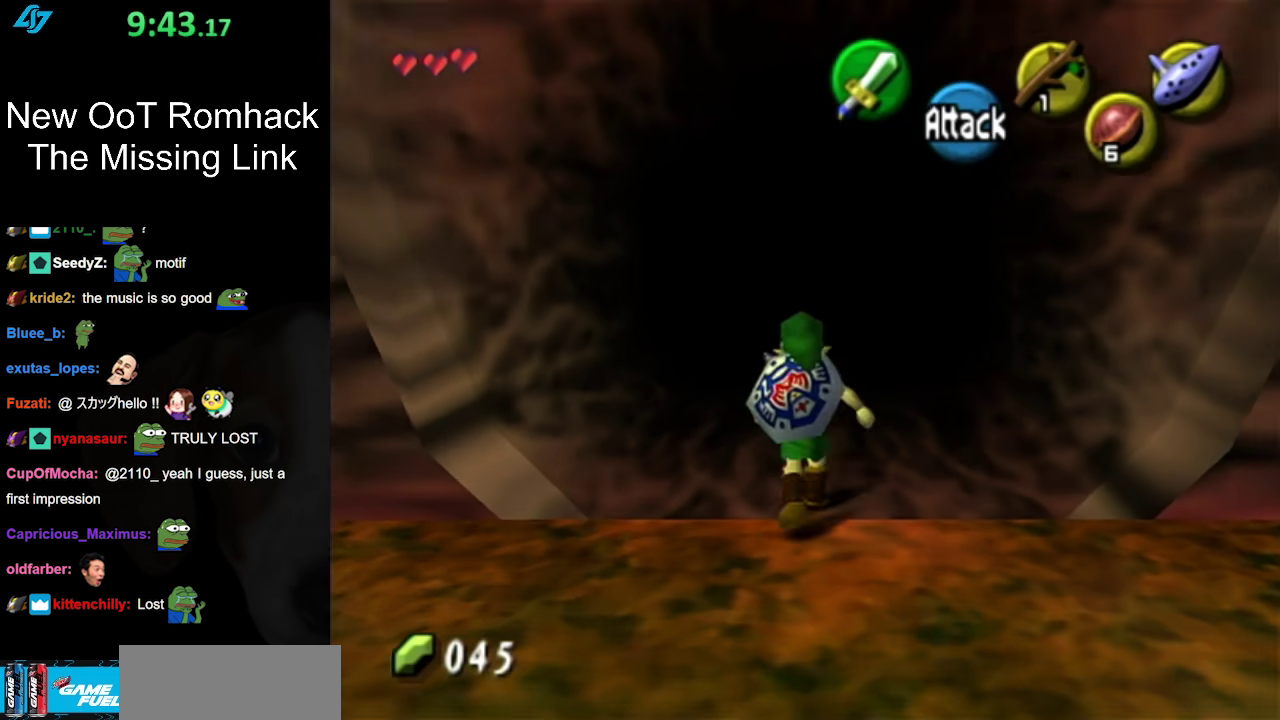
{"buttons": [], "left_stick": "up", "right_stick": "center", "events": []}
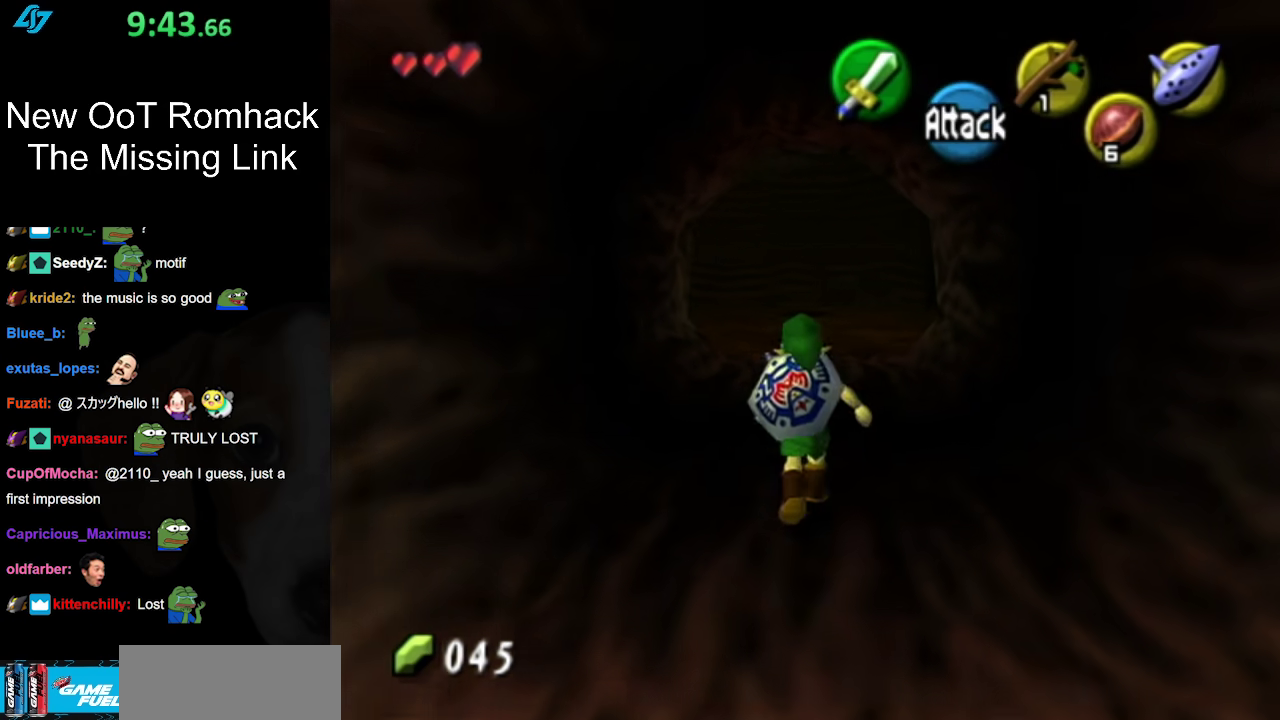
{"buttons": ["L1"], "left_stick": "down", "right_stick": "center", "events": [[183, "left_stick", "center"], [400, "left_stick", "down"], [500, "L1", "down"]]}
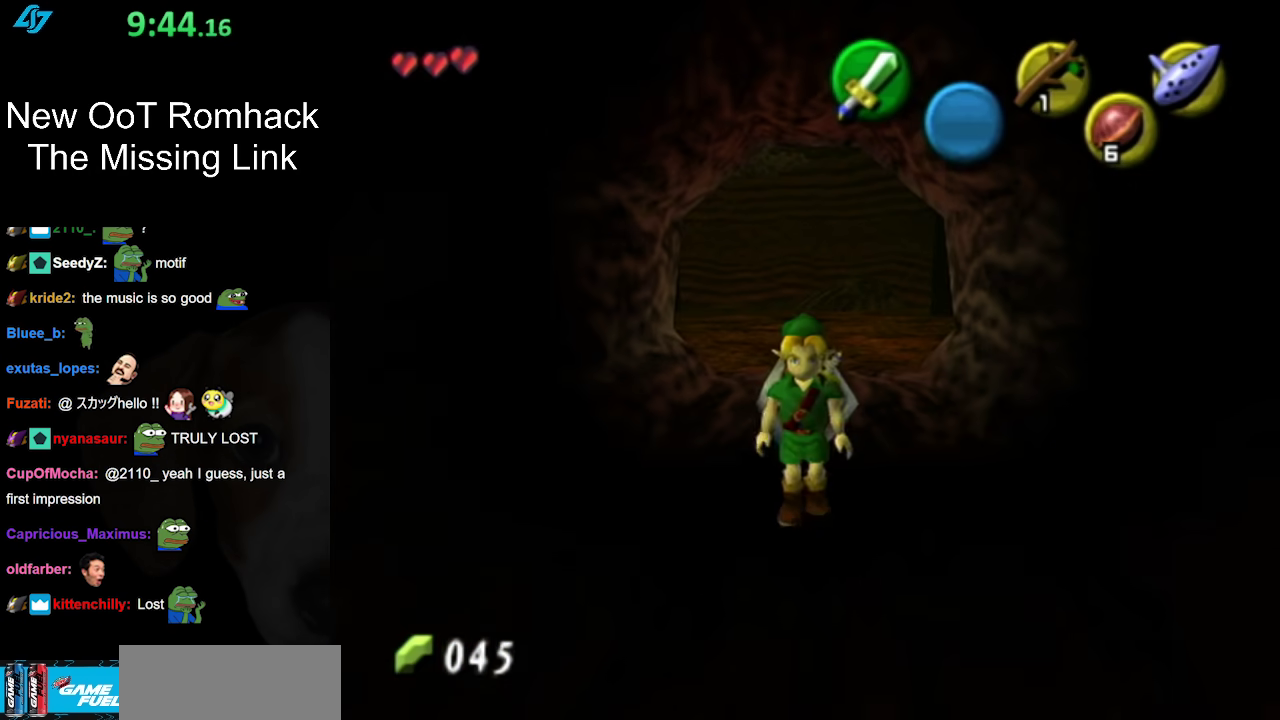
{"buttons": [], "left_stick": "up", "right_stick": "center", "events": [[33, "left_stick", "center"], [233, "L1", "up"], [283, "left_stick", "up"]]}
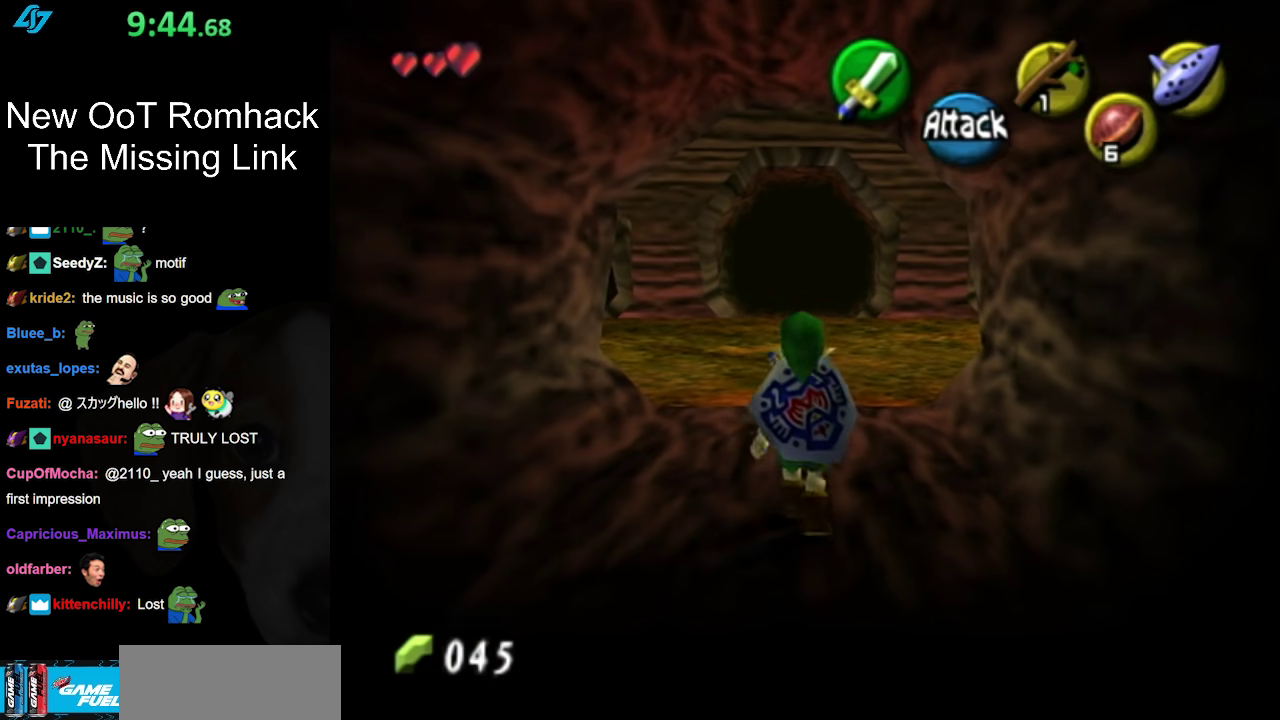
{"buttons": [], "left_stick": "up", "right_stick": "center", "events": []}
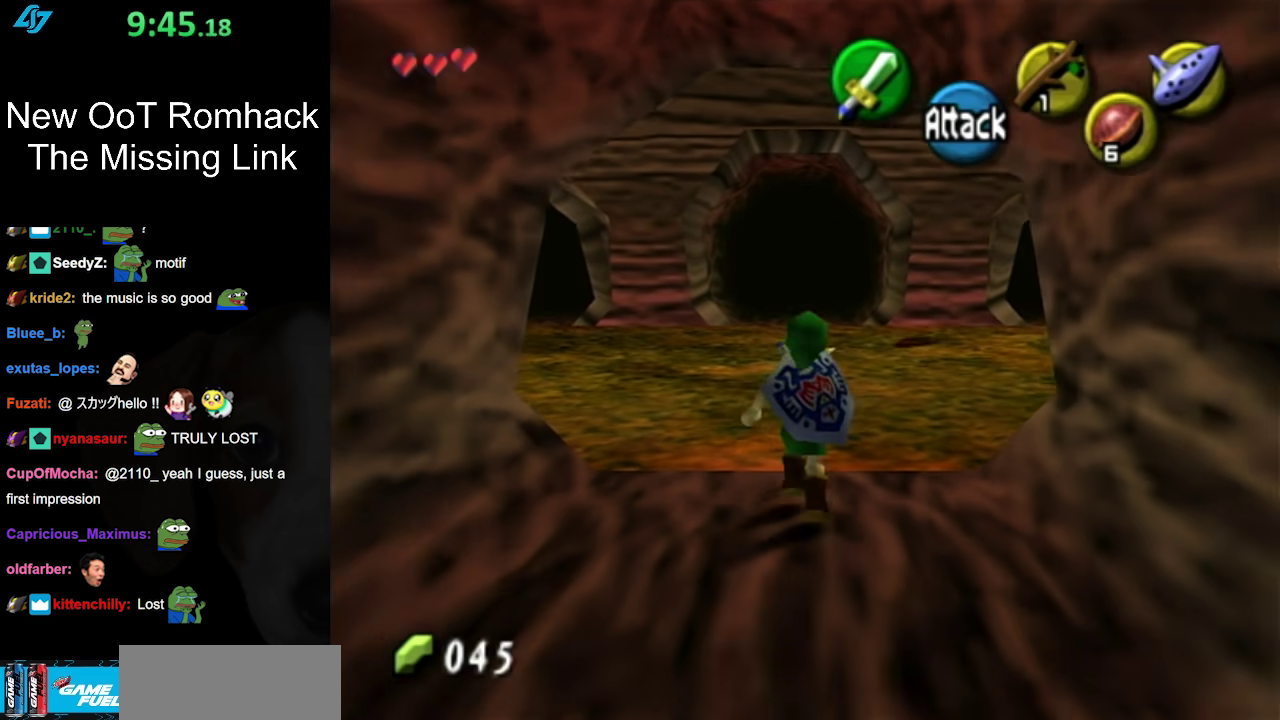
{"buttons": [], "left_stick": "down", "right_stick": "center", "events": [[367, "left_stick", "center"], [483, "left_stick", "down"]]}
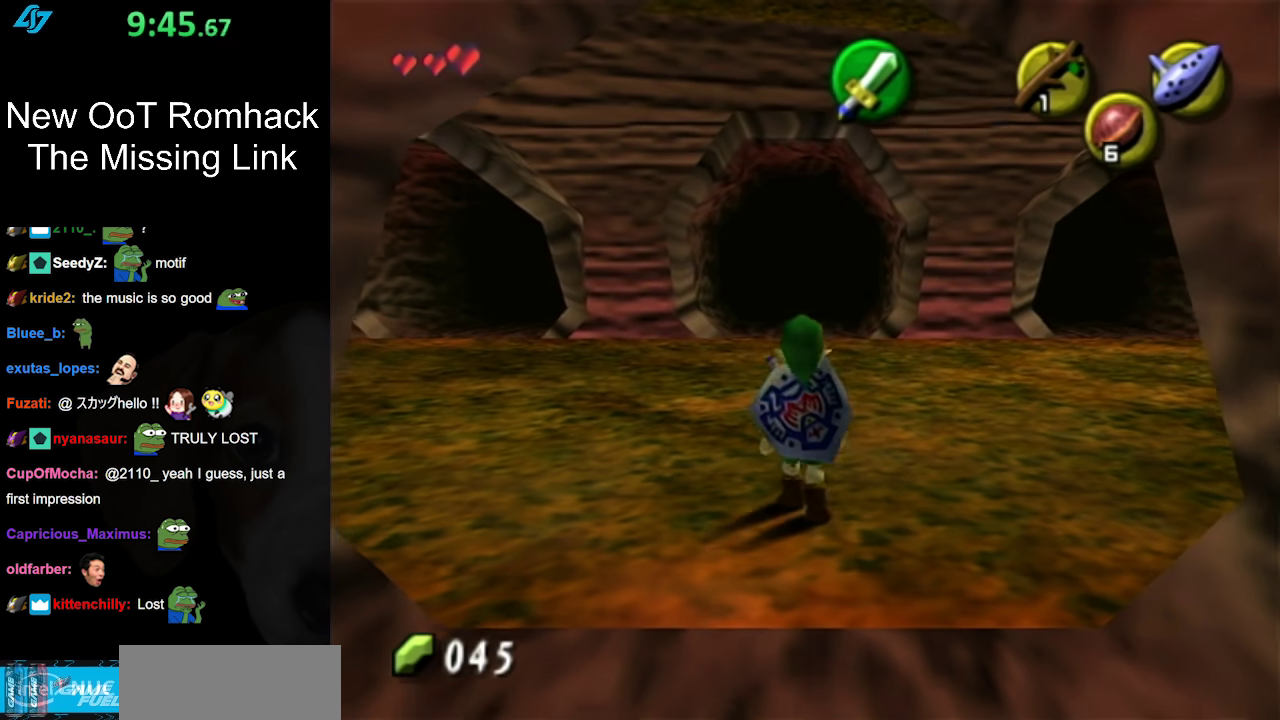
{"buttons": ["L1"], "left_stick": "center", "right_stick": "center", "events": [[200, "left_stick", "center"], [367, "L1", "down"]]}
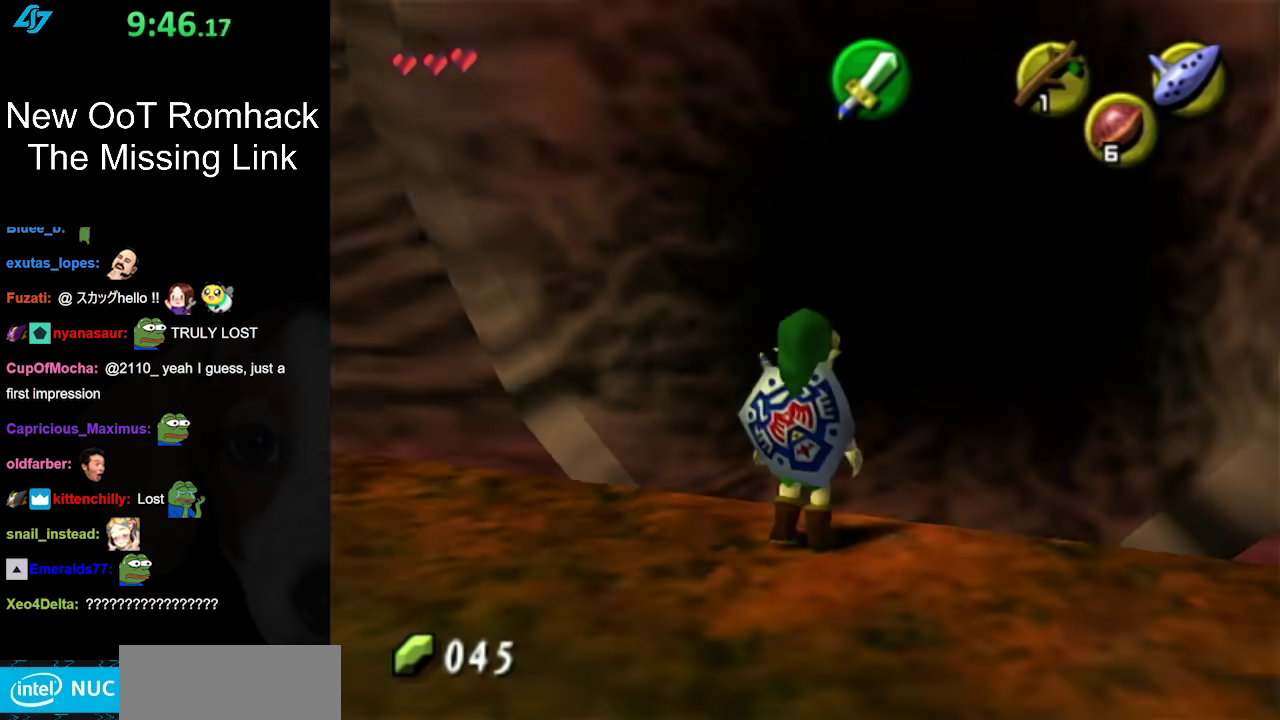
{"buttons": [], "left_stick": "down", "right_stick": "center", "events": [[83, "L1", "up"], [167, "left_stick", "down"]]}
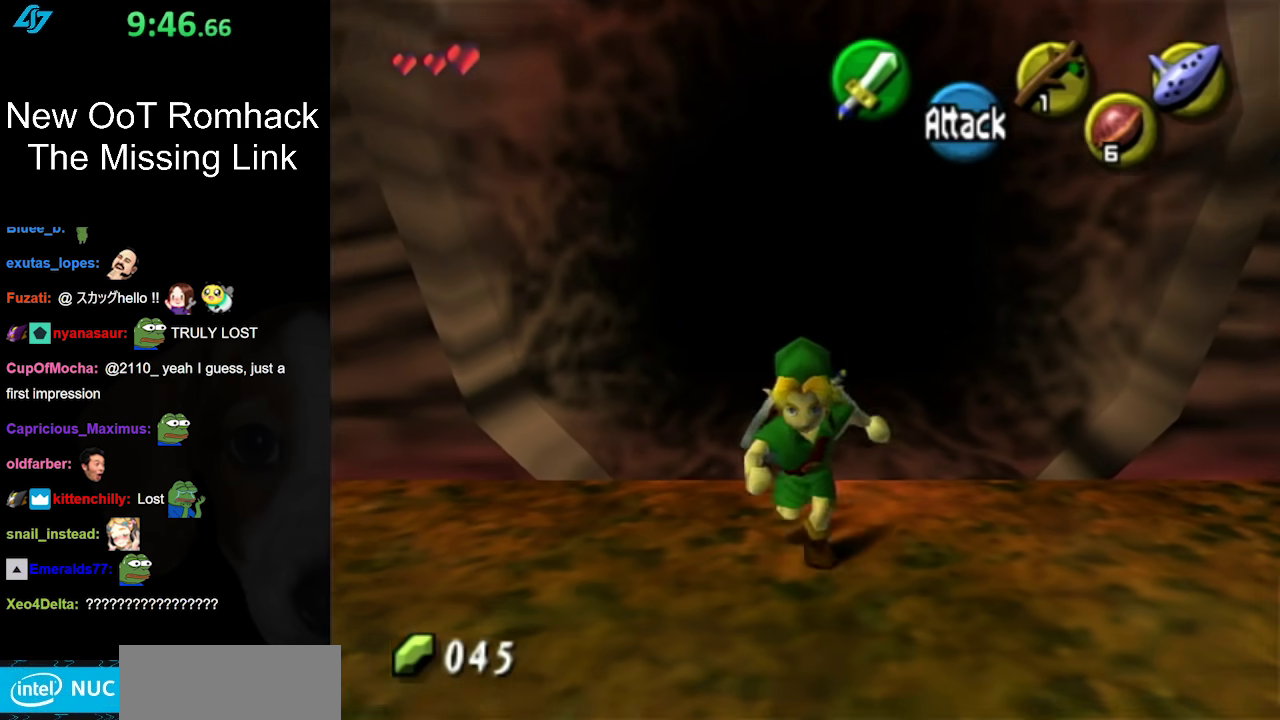
{"buttons": [], "left_stick": "right", "right_stick": "center", "events": [[17, "left_stick", "down-right"], [300, "left_stick", "right"]]}
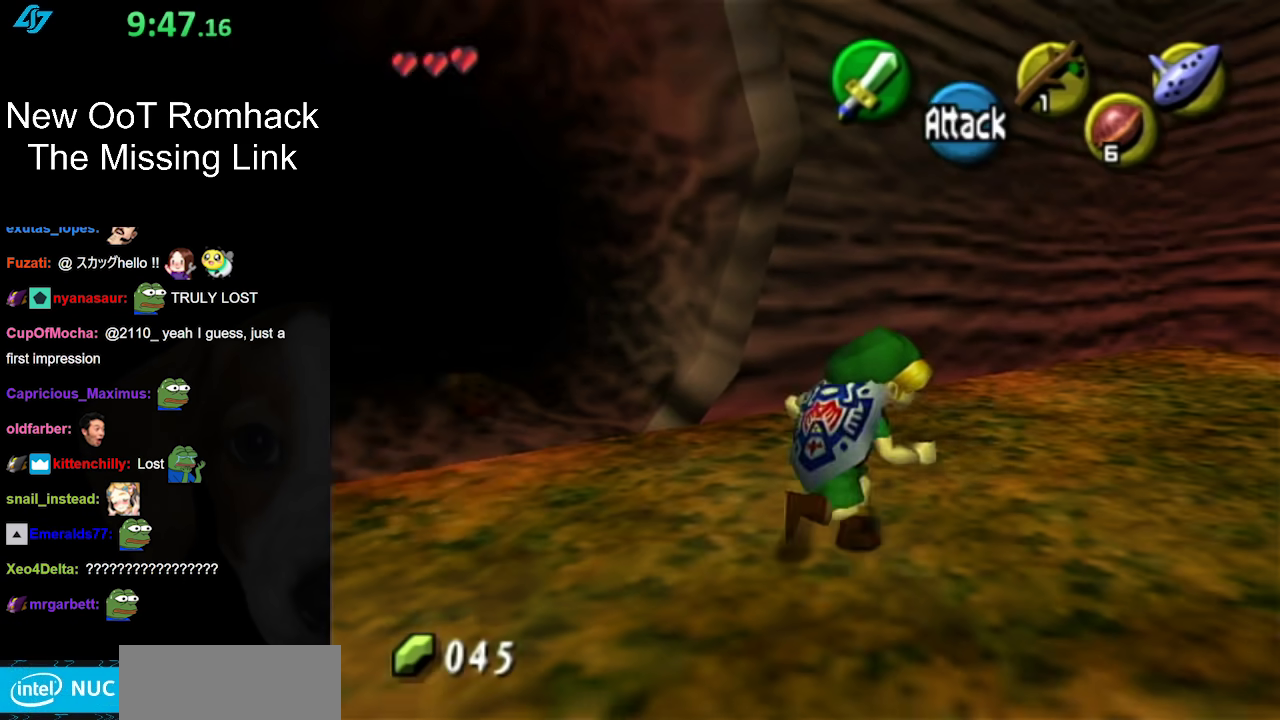
{"buttons": [], "left_stick": "down-right", "right_stick": "center", "events": [[267, "left_stick", "down-right"]]}
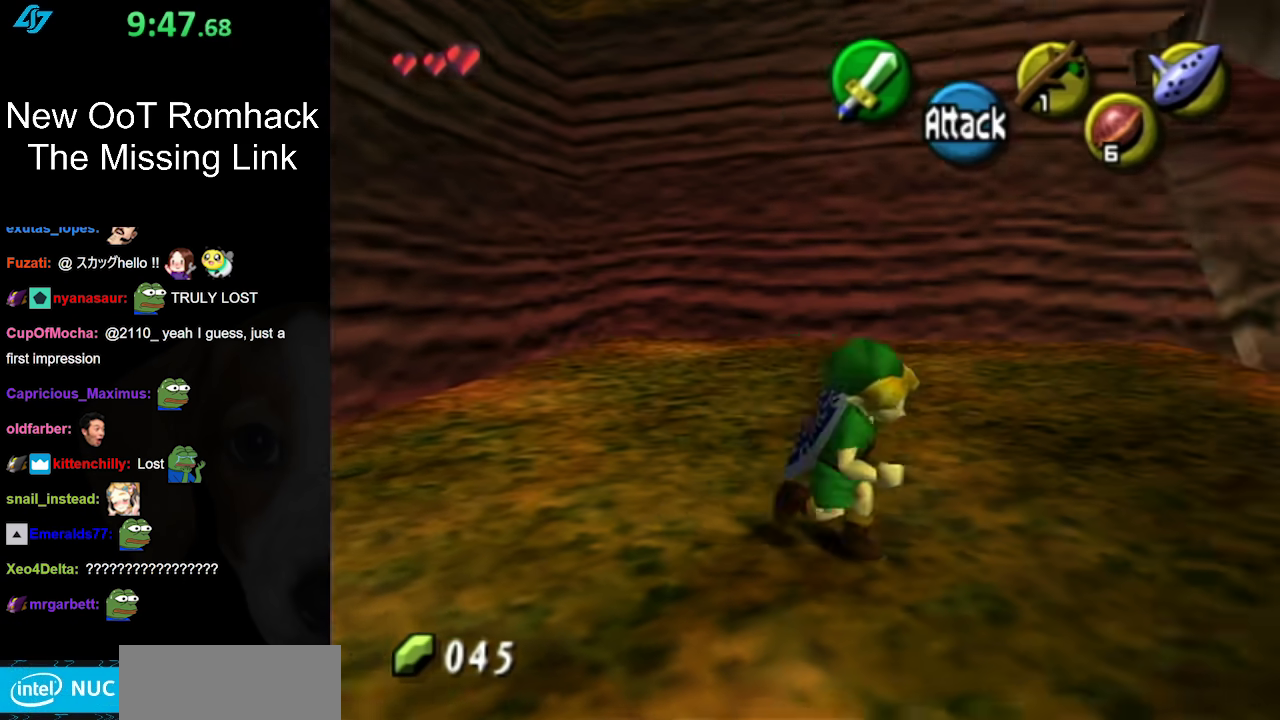
{"buttons": [], "left_stick": "up-right", "right_stick": "center", "events": [[17, "L1", "down"], [117, "left_stick", "center"], [233, "L1", "up"], [400, "left_stick", "up-right"]]}
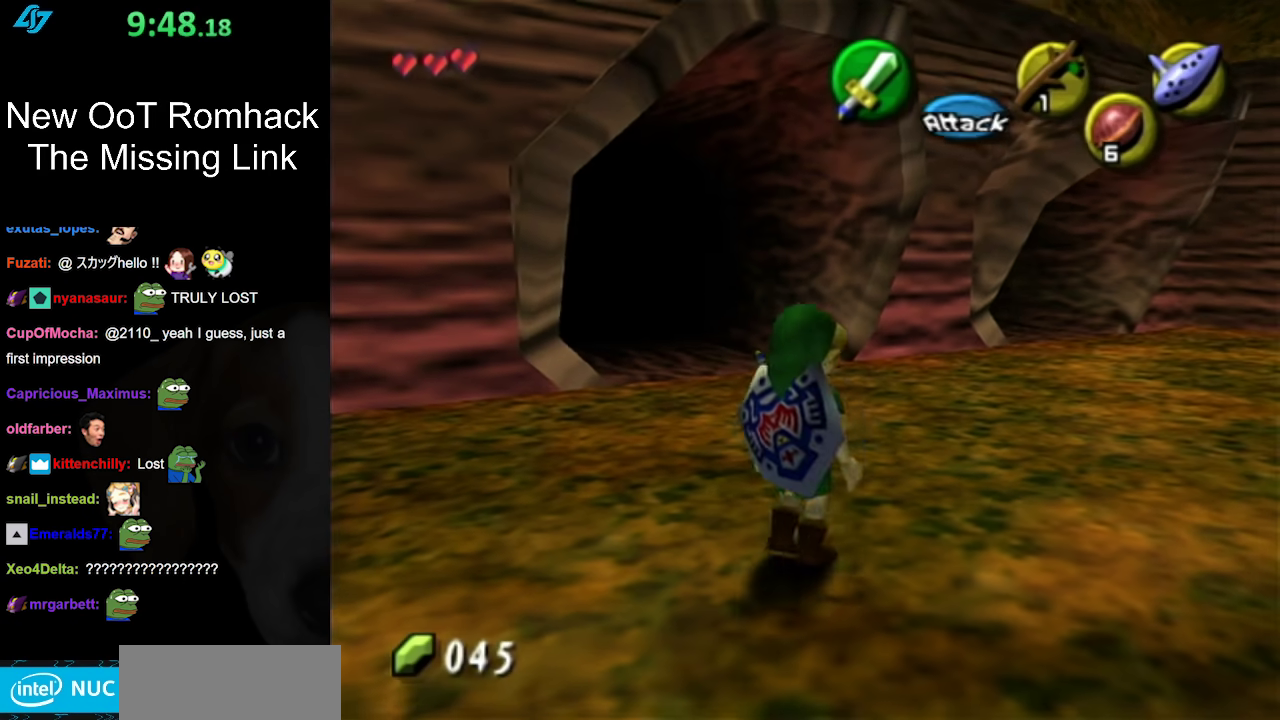
{"buttons": [], "left_stick": "up-left", "right_stick": "center", "events": [[150, "left_stick", "up"], [300, "left_stick", "up-left"]]}
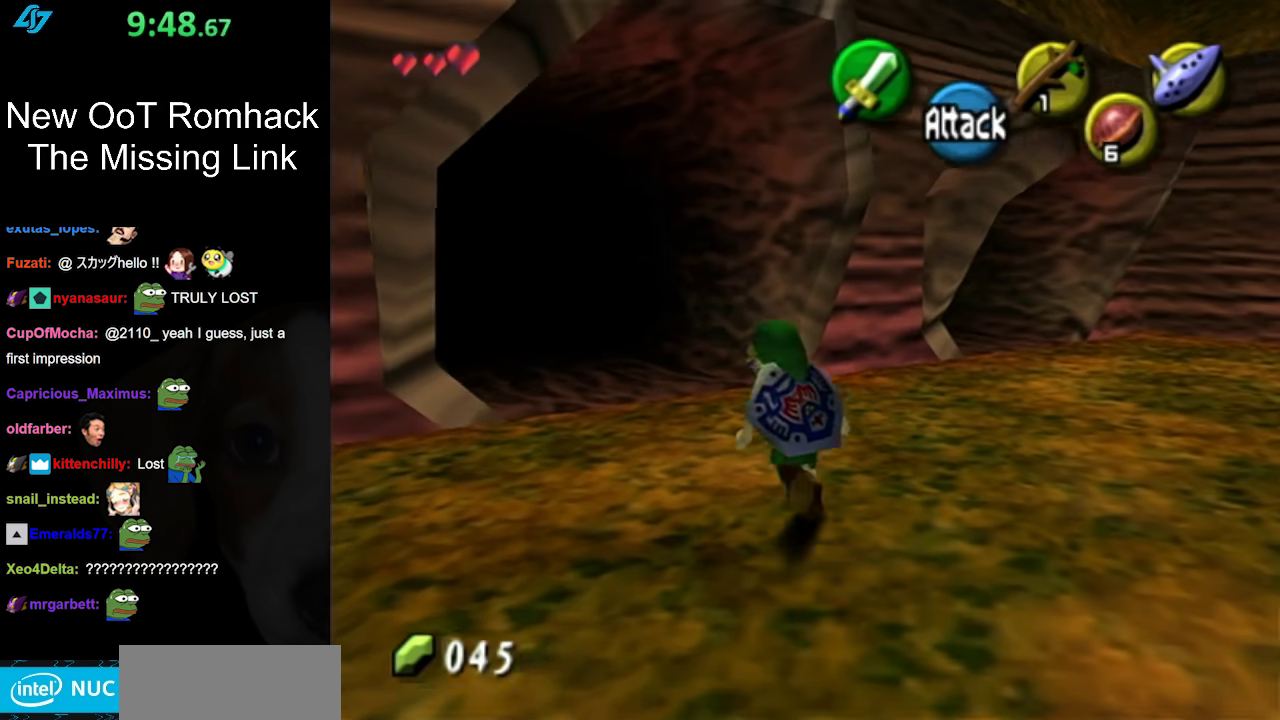
{"buttons": [], "left_stick": "up", "right_stick": "center", "events": [[300, "left_stick", "up"]]}
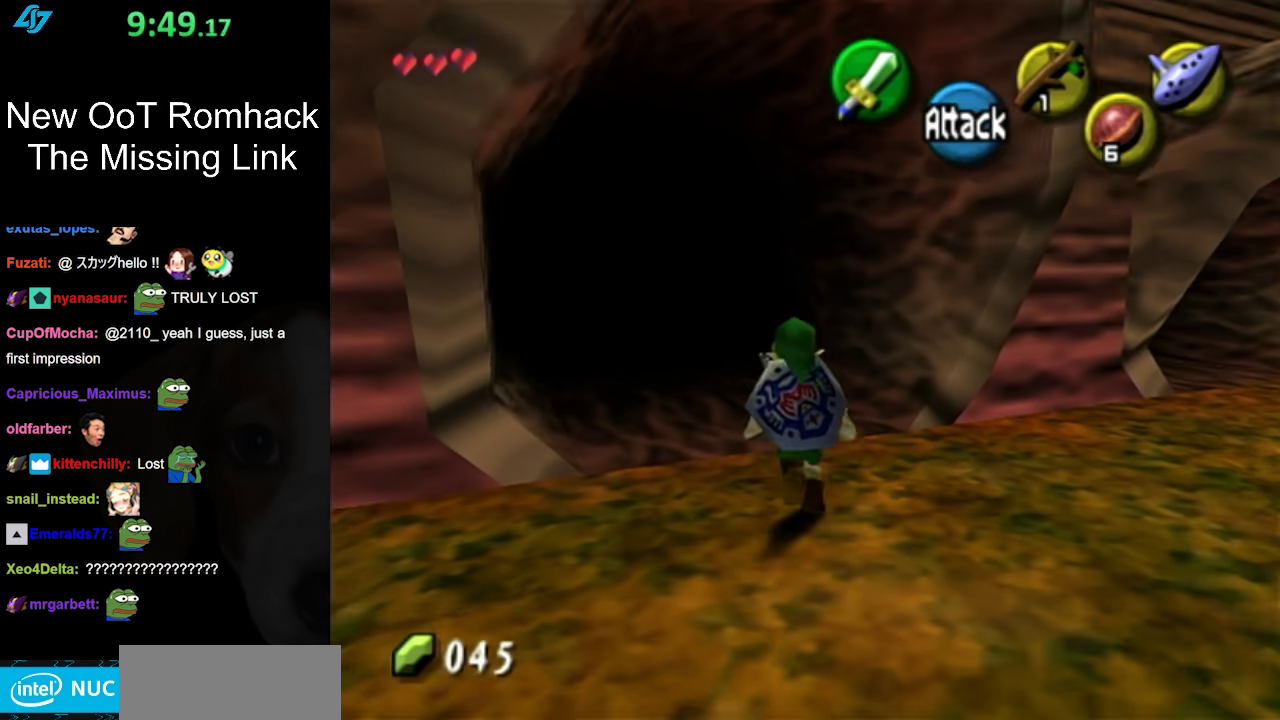
{"buttons": [], "left_stick": "up-left", "right_stick": "center", "events": [[200, "left_stick", "up-left"]]}